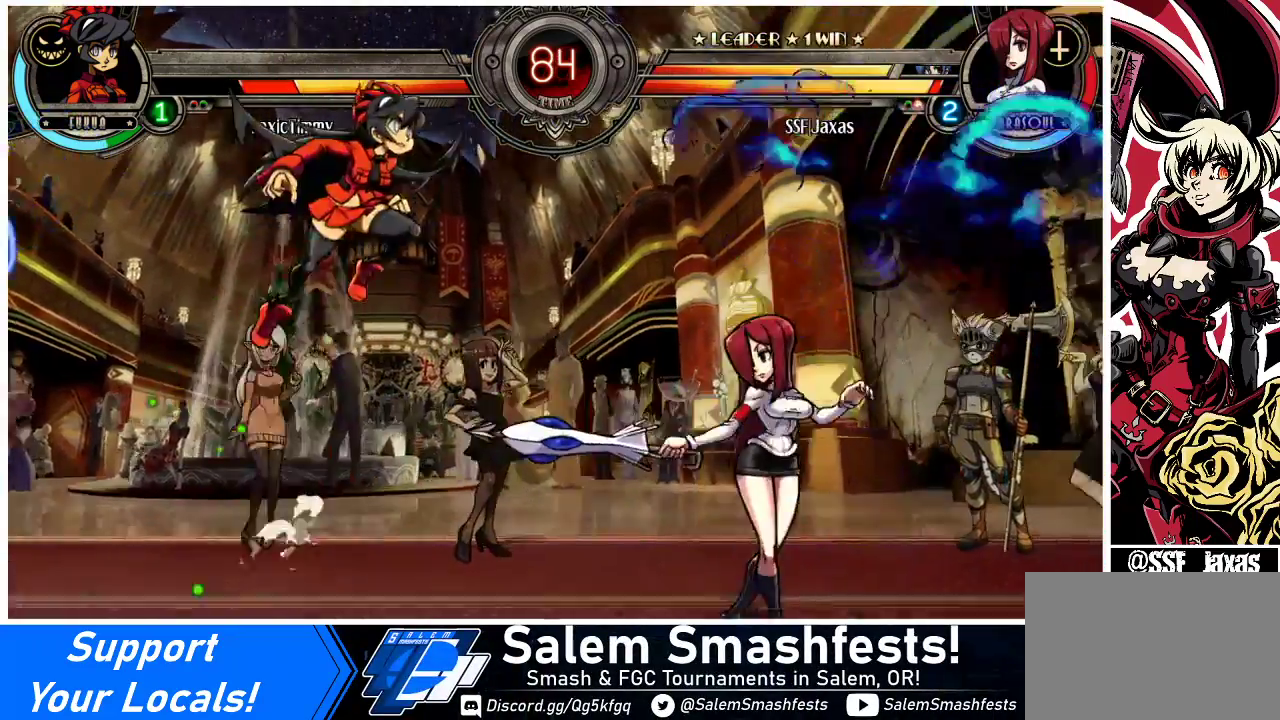
Gameplay with a controller (arcade stick); each line is a JSON object with the inputs held at the frame after it. "events" lists button and stick changes between this image and that frame as [ms after this image, input, new state], when the widget could be followed in between. Not read: L3 R3.
{"buttons": ["DPAD_UP", "DPAD_RIGHT"], "events": [[333, "DPAD_UP", "down"]]}
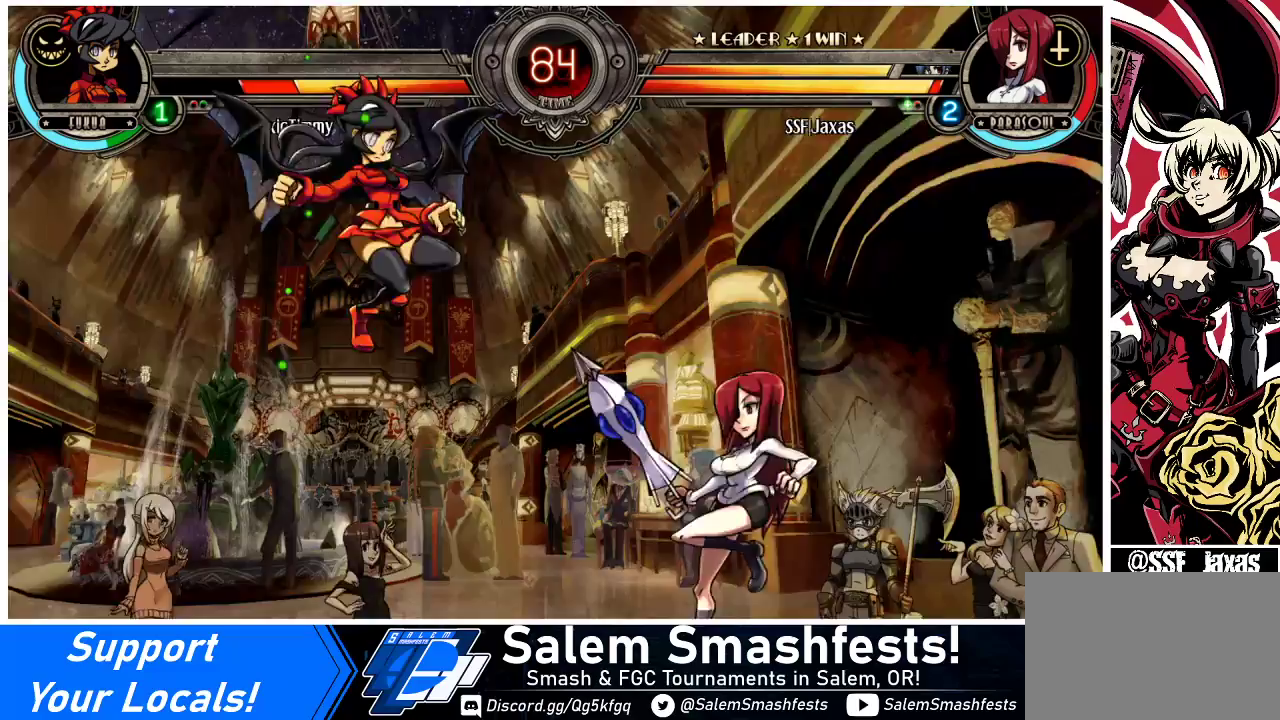
{"buttons": ["DPAD_LEFT"], "events": [[67, "DPAD_UP", "up"], [367, "DPAD_RIGHT", "up"], [467, "DPAD_LEFT", "down"]]}
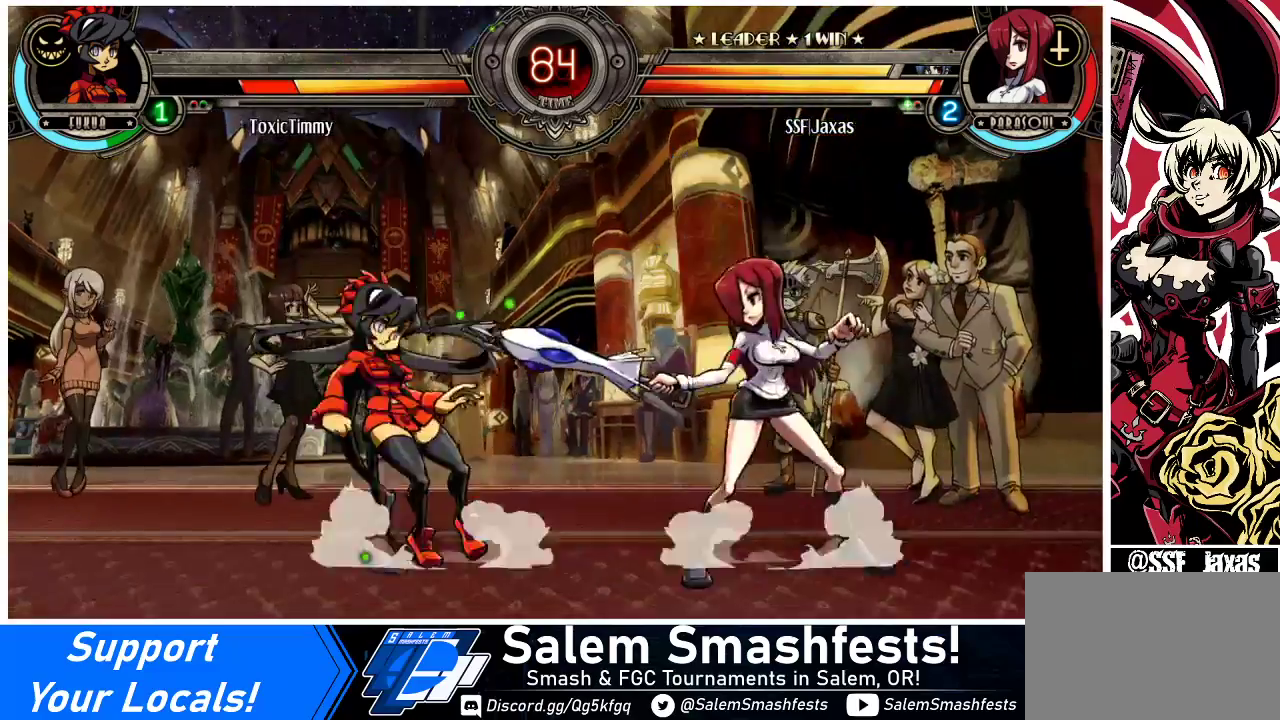
{"buttons": ["DPAD_RIGHT"], "events": [[67, "DPAD_UP", "down"], [100, "DPAD_LEFT", "up"], [167, "DPAD_UP", "up"], [233, "DPAD_DOWN", "down"], [300, "DPAD_DOWN", "up"], [300, "DPAD_RIGHT", "down"], [367, "R2", "down"], [467, "R2", "up"]]}
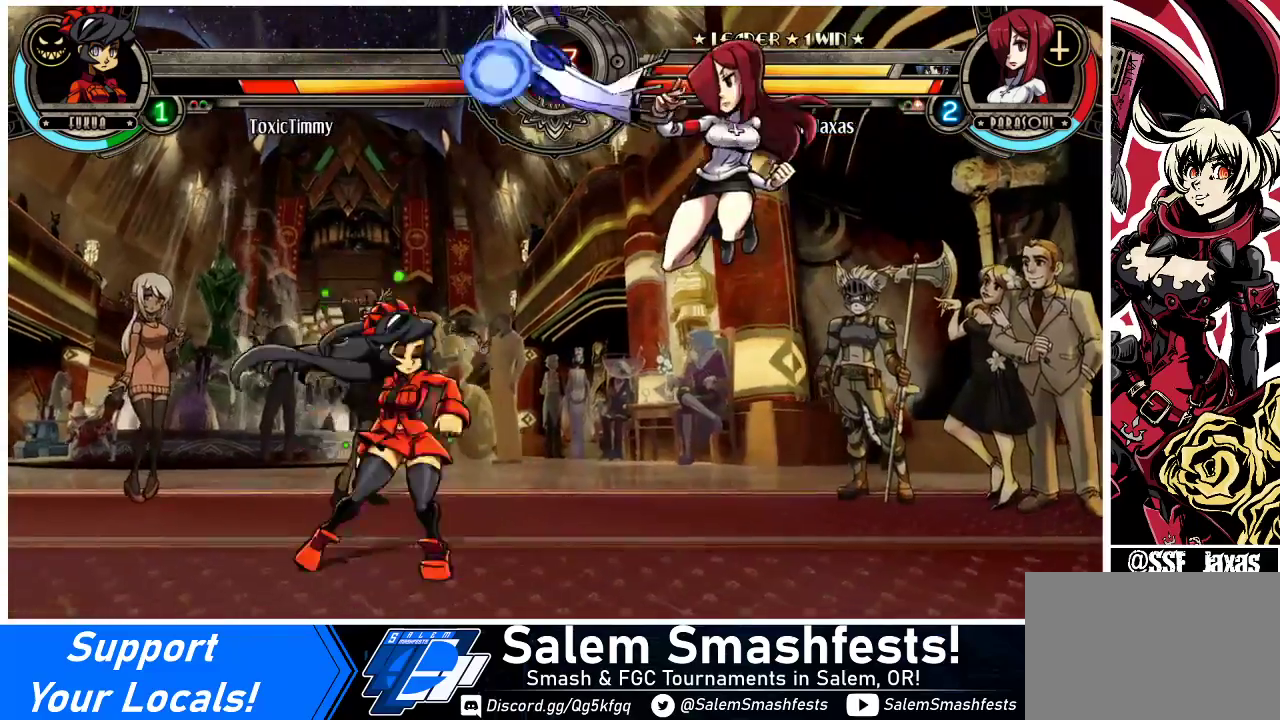
{"buttons": ["DPAD_RIGHT"], "events": [[200, "R1", "down"], [300, "R1", "up"]]}
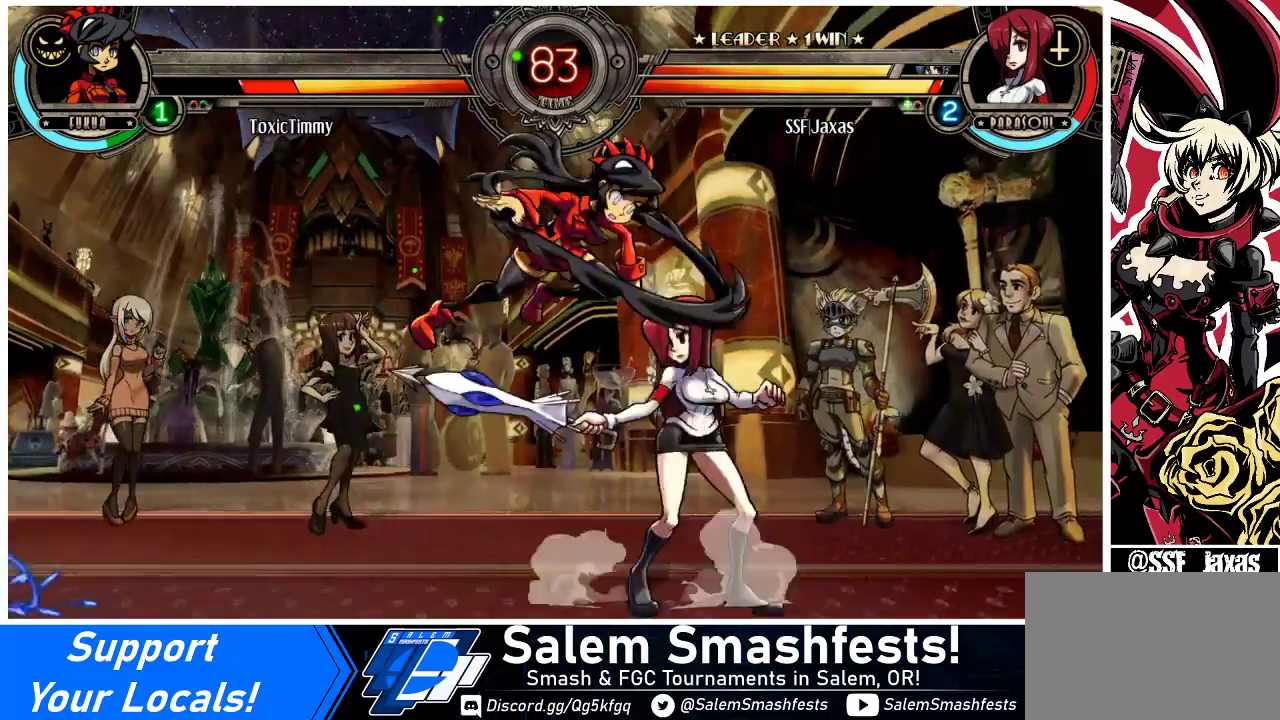
{"buttons": ["DPAD_DOWN", "DPAD_RIGHT"], "events": [[200, "DPAD_DOWN", "down"]]}
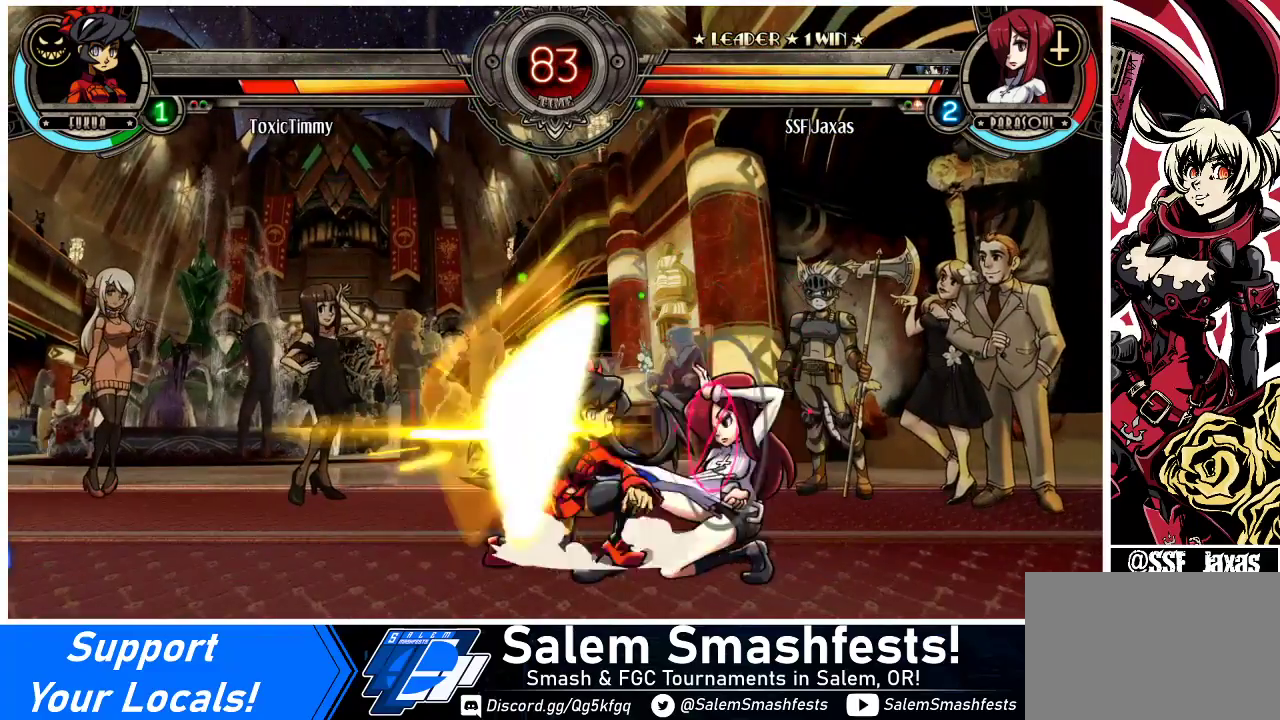
{"buttons": ["DPAD_DOWN", "DPAD_RIGHT"], "events": [[33, "SQUARE", "down"], [33, "TRIANGLE", "down"], [133, "SQUARE", "up"], [133, "TRIANGLE", "up"]]}
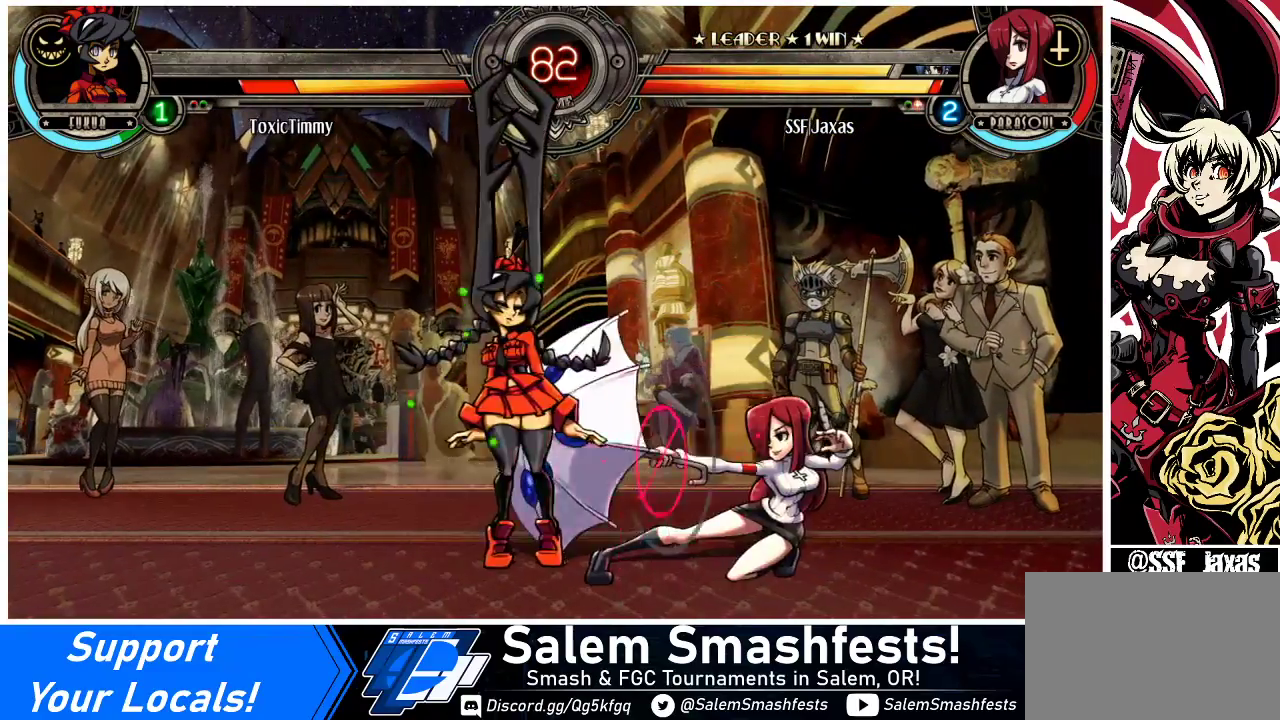
{"buttons": [], "events": [[300, "DPAD_DOWN", "up"], [367, "DPAD_UP", "down"], [467, "DPAD_RIGHT", "up"], [500, "DPAD_UP", "up"]]}
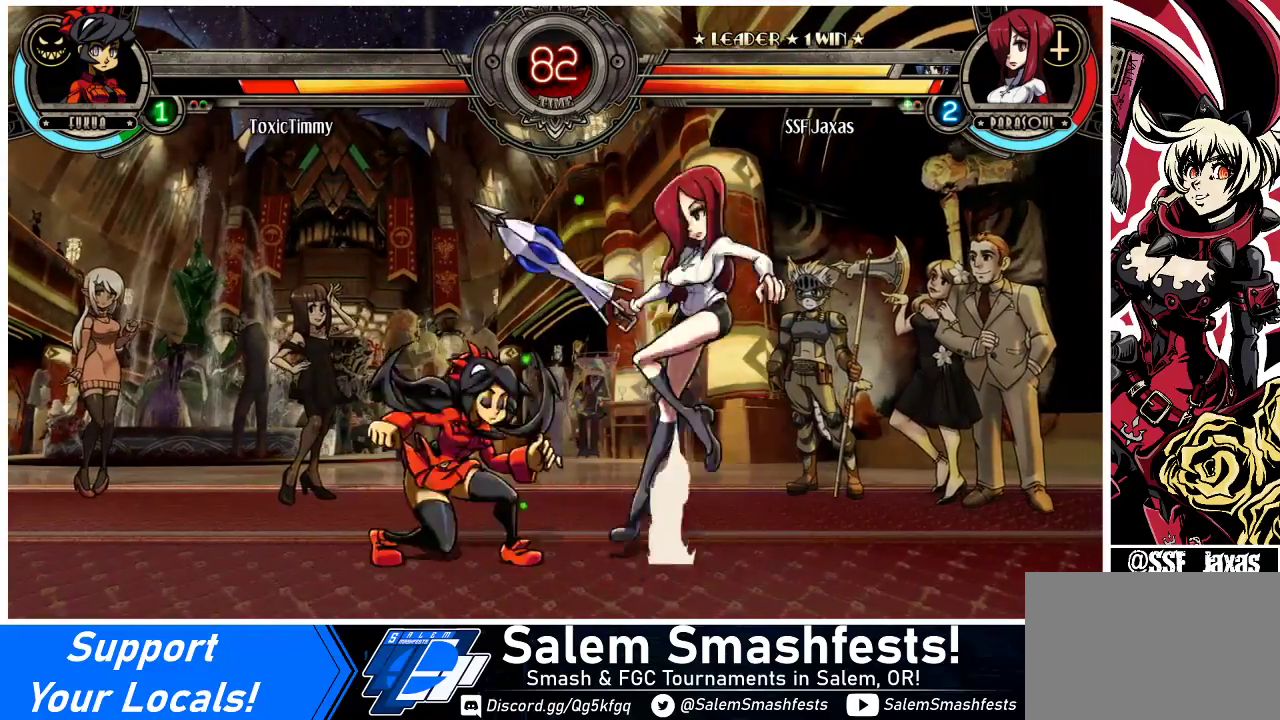
{"buttons": [], "events": [[67, "DPAD_DOWN", "down"], [133, "DPAD_RIGHT", "down"], [167, "DPAD_DOWN", "up"], [200, "SQUARE", "down"], [233, "DPAD_RIGHT", "up"], [333, "SQUARE", "up"]]}
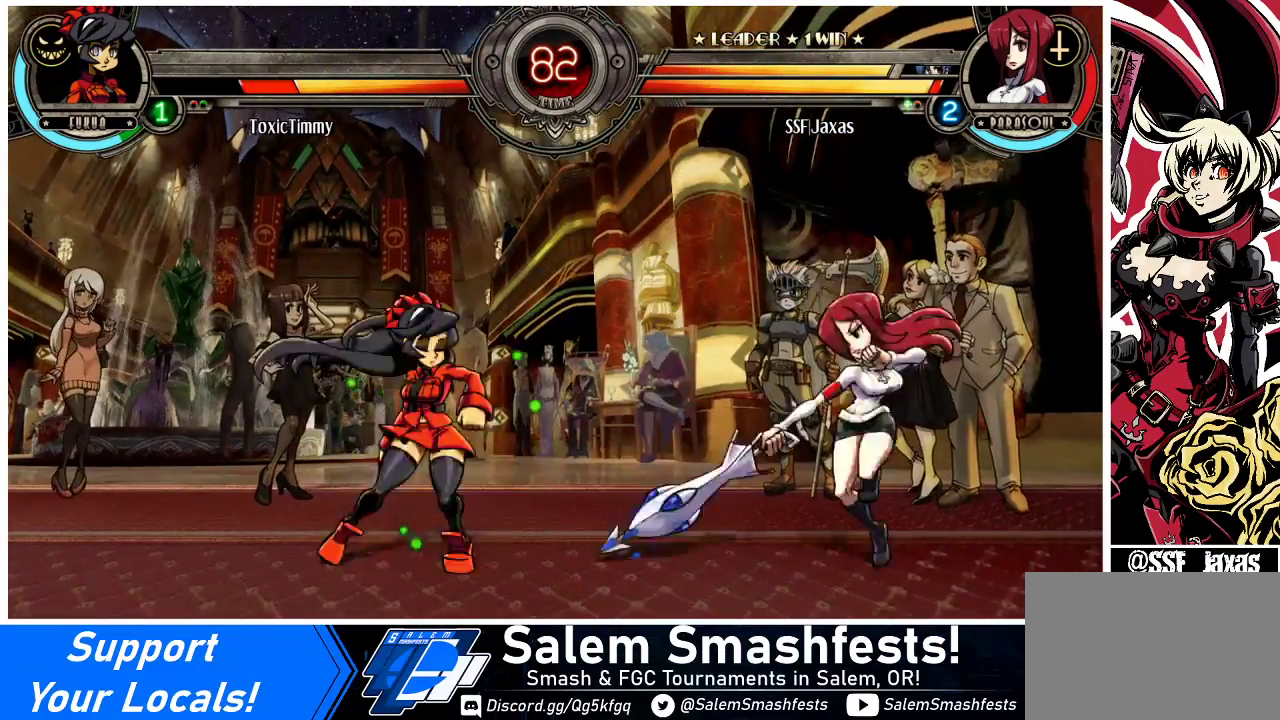
{"buttons": ["SQUARE", "DPAD_RIGHT"], "events": [[167, "DPAD_LEFT", "down"], [200, "DPAD_UP", "down"], [233, "DPAD_LEFT", "up"], [300, "DPAD_UP", "up"], [367, "DPAD_DOWN", "down"], [433, "DPAD_RIGHT", "down"], [467, "DPAD_DOWN", "up"], [500, "SQUARE", "down"]]}
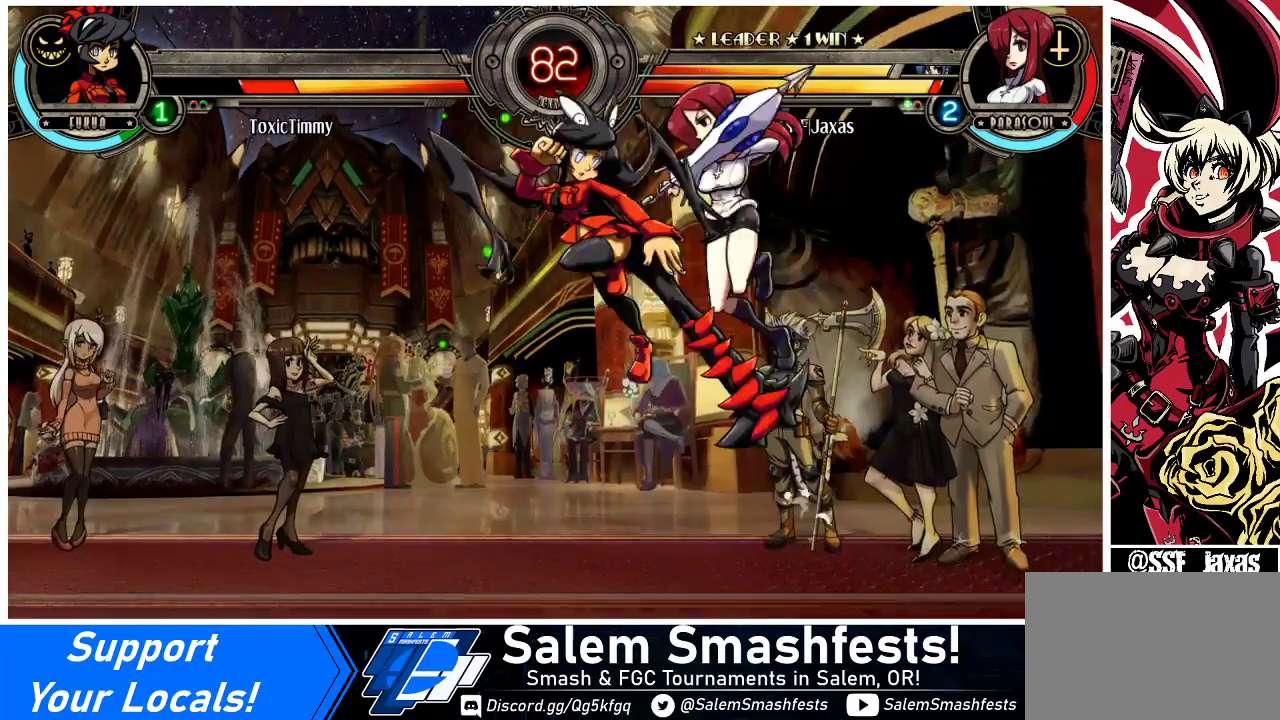
{"buttons": ["DPAD_DOWN", "DPAD_RIGHT"], "events": [[100, "SQUARE", "up"], [300, "R1", "down"], [400, "DPAD_DOWN", "down"], [400, "R1", "up"]]}
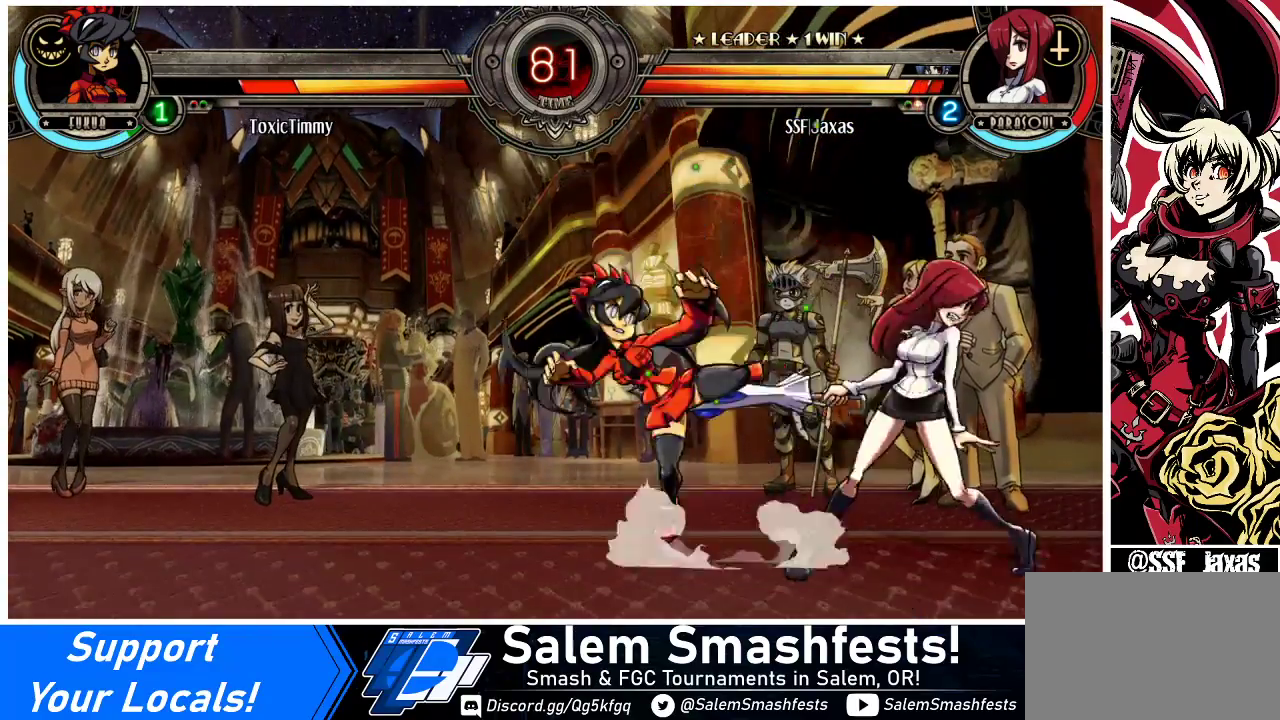
{"buttons": ["DPAD_DOWN", "DPAD_RIGHT"], "events": []}
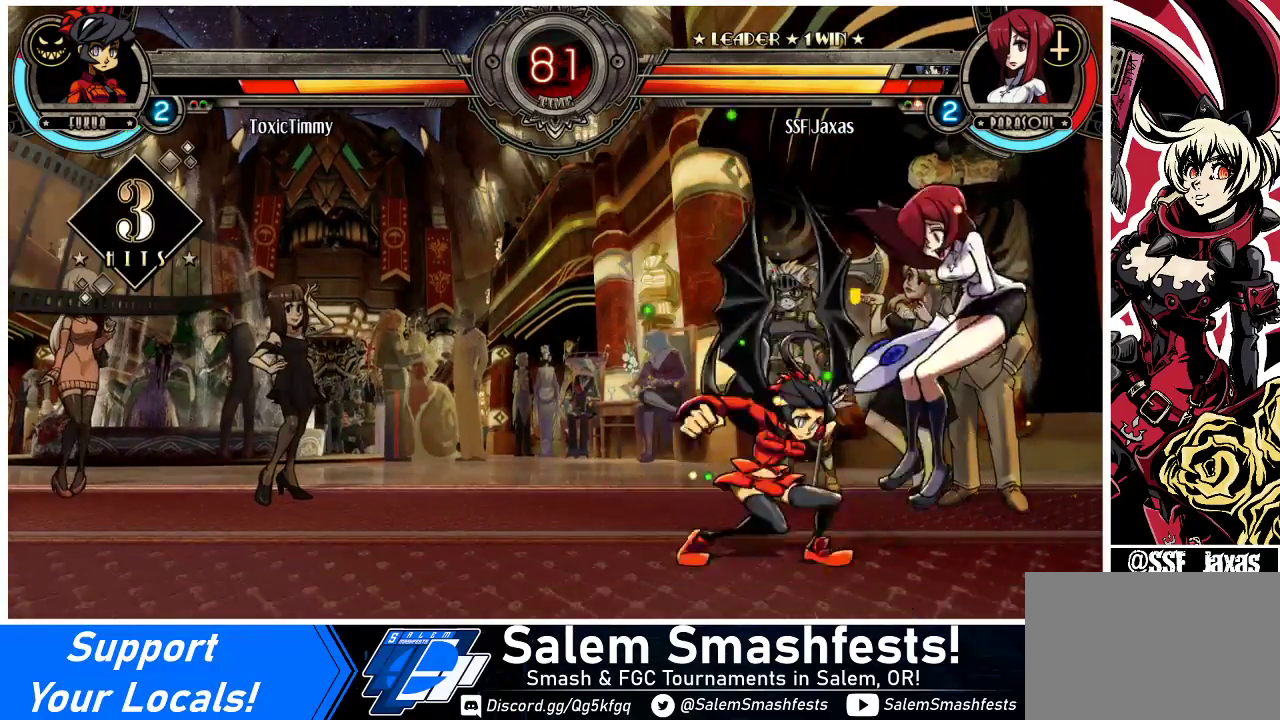
{"buttons": ["DPAD_UP", "DPAD_RIGHT"], "events": [[133, "DPAD_DOWN", "up"], [433, "DPAD_UP", "down"]]}
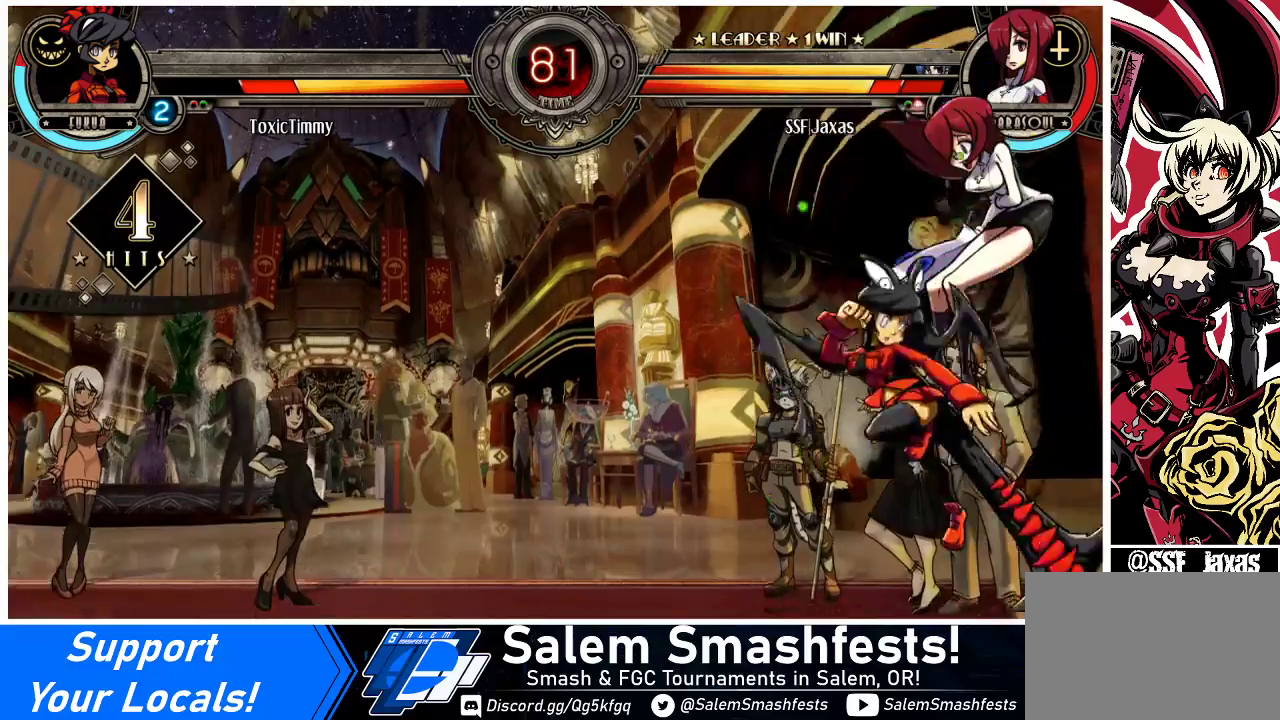
{"buttons": ["CROSS", "TRIANGLE", "DPAD_RIGHT"], "events": [[33, "DPAD_UP", "up"], [233, "CROSS", "down"], [233, "SQUARE", "down"], [300, "SQUARE", "up"], [333, "CROSS", "up"], [433, "CROSS", "down"], [467, "TRIANGLE", "down"]]}
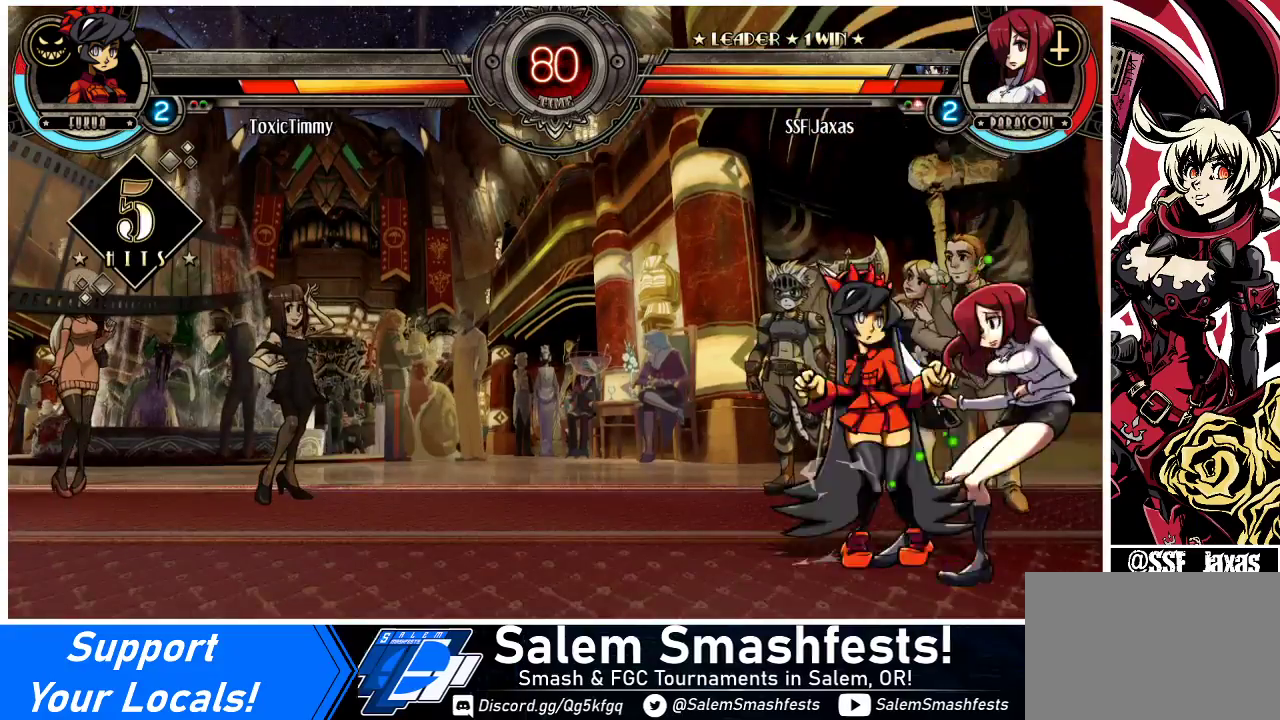
{"buttons": ["DPAD_DOWN", "DPAD_RIGHT"], "events": [[33, "TRIANGLE", "up"], [67, "CROSS", "up"], [300, "DPAD_DOWN", "down"]]}
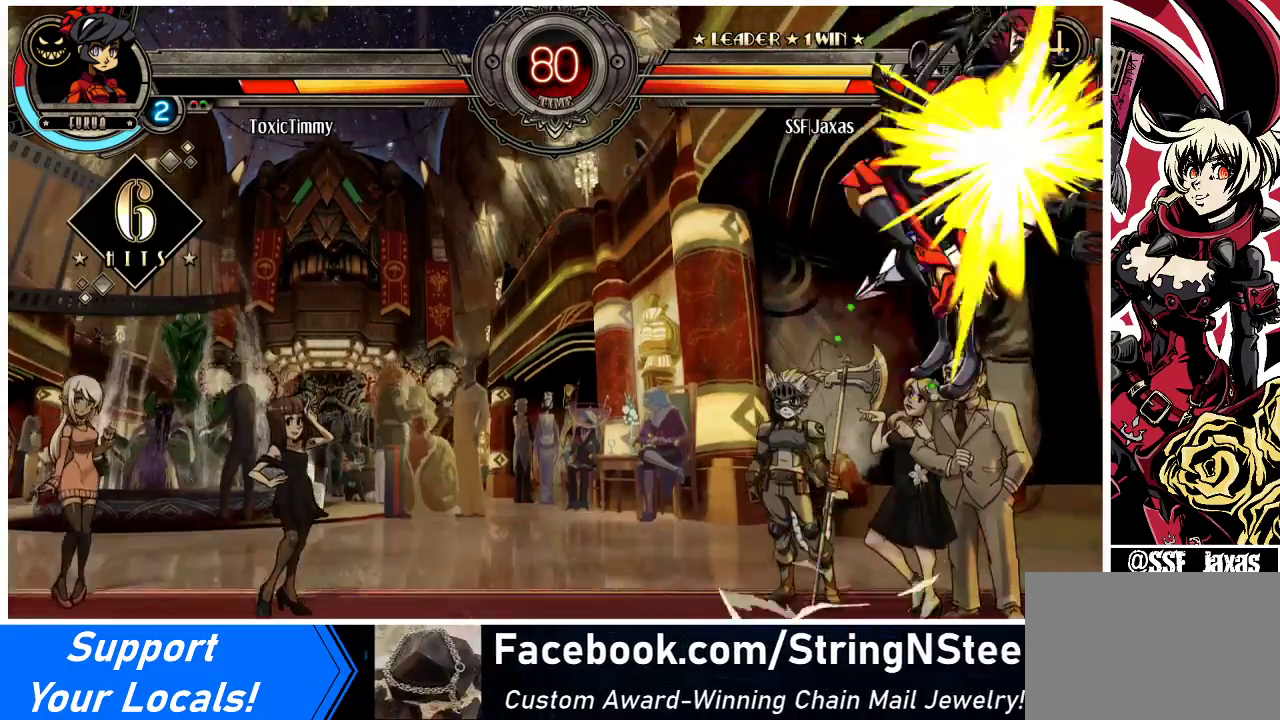
{"buttons": ["DPAD_DOWN", "DPAD_RIGHT"], "events": []}
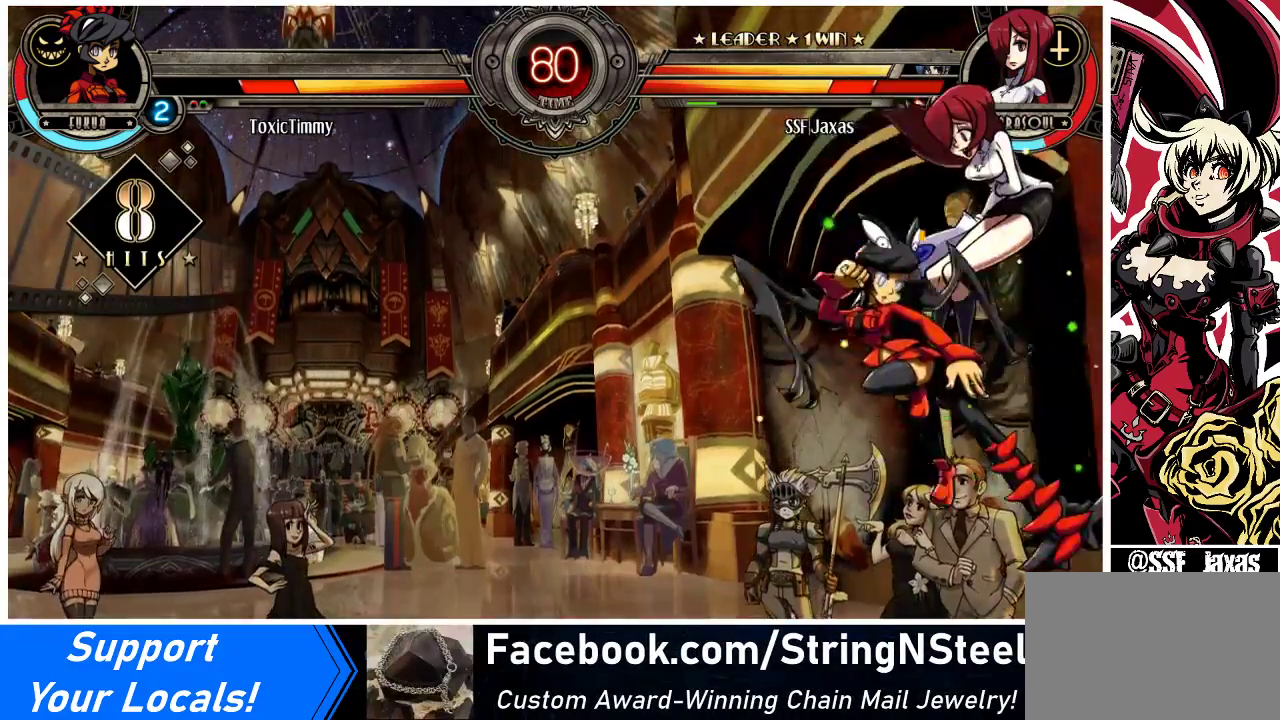
{"buttons": ["R2", "DPAD_DOWN"], "events": [[400, "DPAD_DOWN", "up"], [400, "DPAD_UP", "down"], [467, "R2", "down"], [500, "DPAD_DOWN", "down"], [500, "DPAD_RIGHT", "up"], [500, "DPAD_UP", "up"]]}
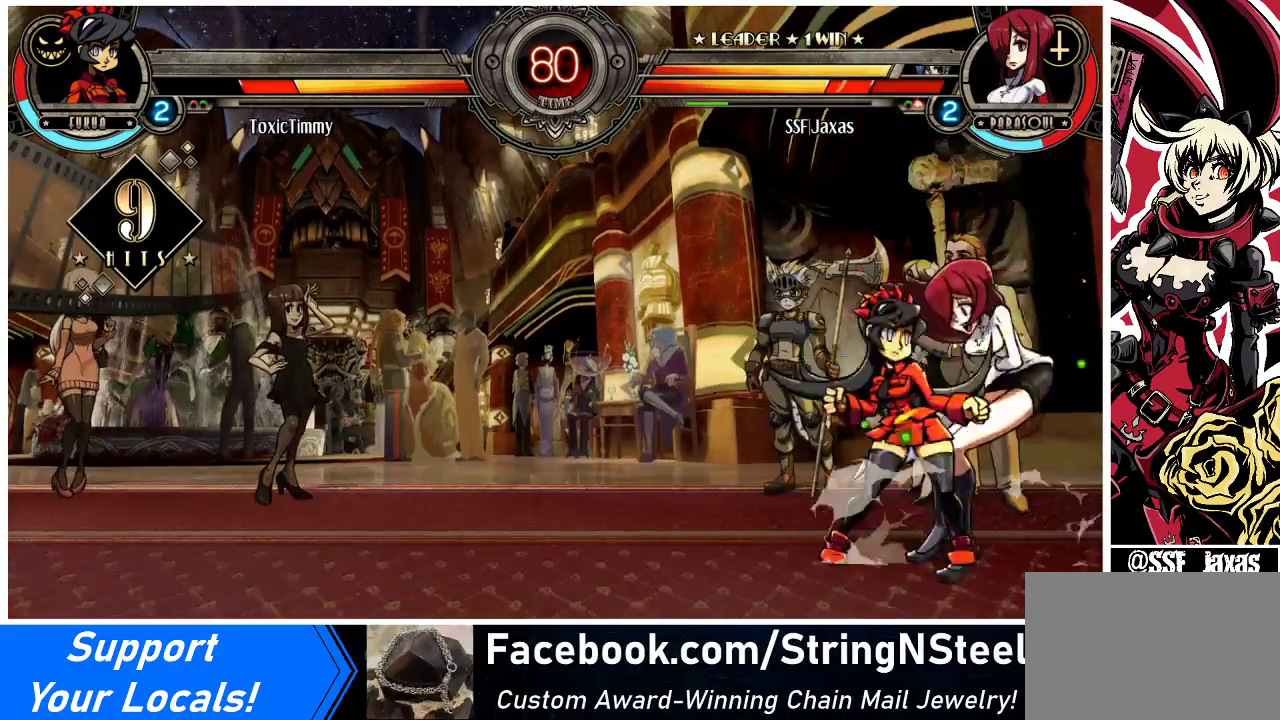
{"buttons": ["DPAD_DOWN", "DPAD_RIGHT"], "events": [[33, "R2", "up"], [200, "DPAD_DOWN", "up"], [200, "DPAD_RIGHT", "down"], [200, "DPAD_UP", "down"], [233, "DPAD_DOWN", "down"], [233, "DPAD_UP", "up"]]}
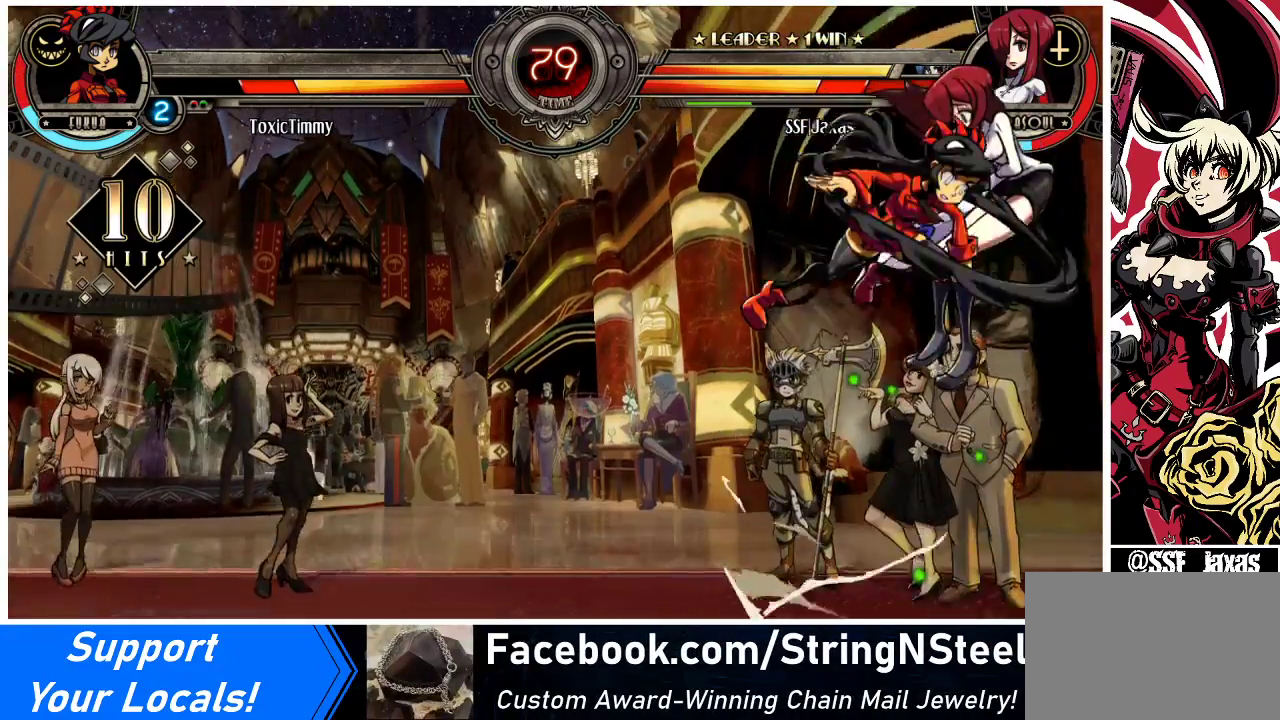
{"buttons": ["DPAD_DOWN", "DPAD_RIGHT"], "events": []}
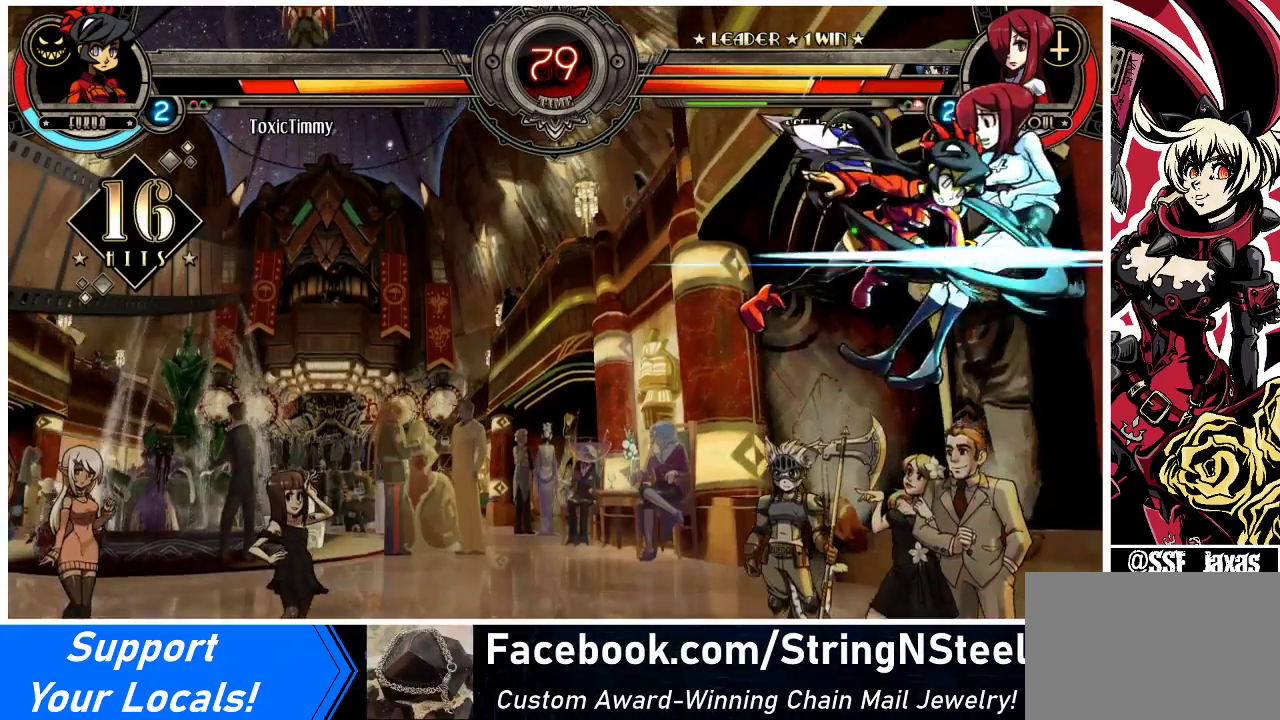
{"buttons": ["DPAD_DOWN", "DPAD_RIGHT"], "events": []}
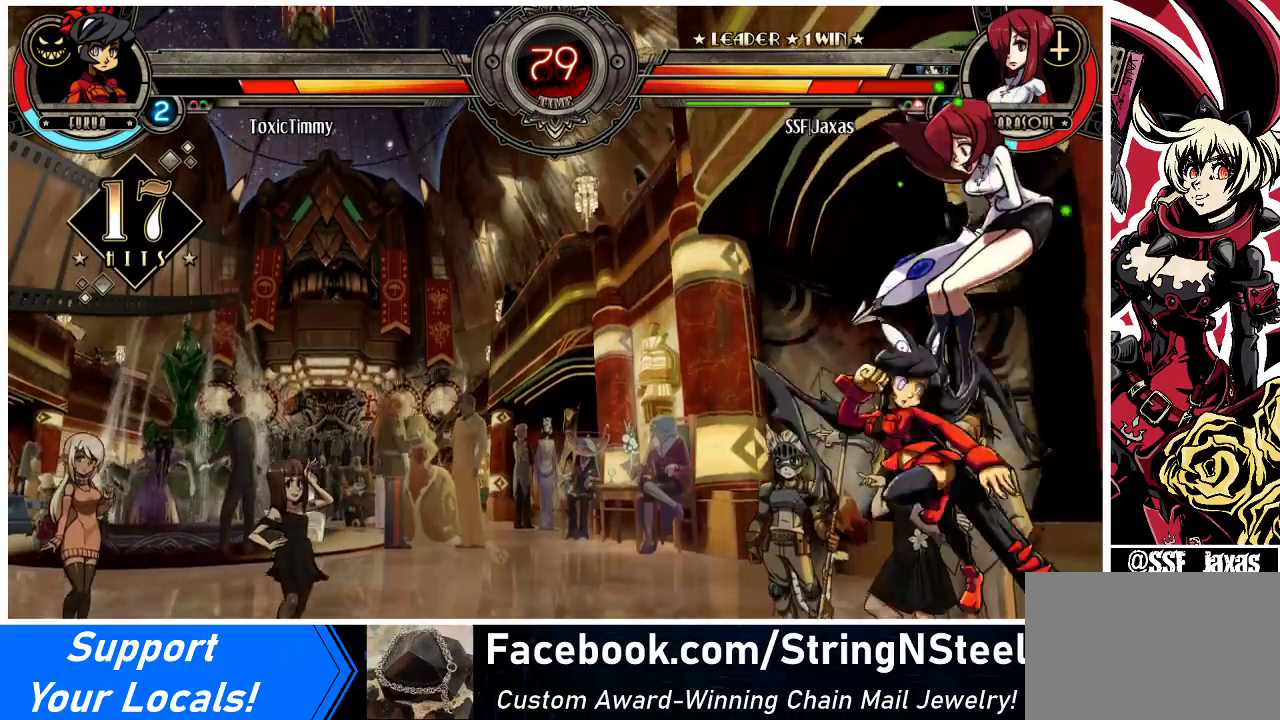
{"buttons": ["DPAD_DOWN", "DPAD_RIGHT"], "events": [[267, "DPAD_DOWN", "up"], [267, "DPAD_UP", "down"], [300, "DPAD_RIGHT", "up"], [333, "R2", "down"], [367, "DPAD_DOWN", "down"], [367, "DPAD_UP", "up"], [433, "R2", "up"], [500, "DPAD_RIGHT", "down"]]}
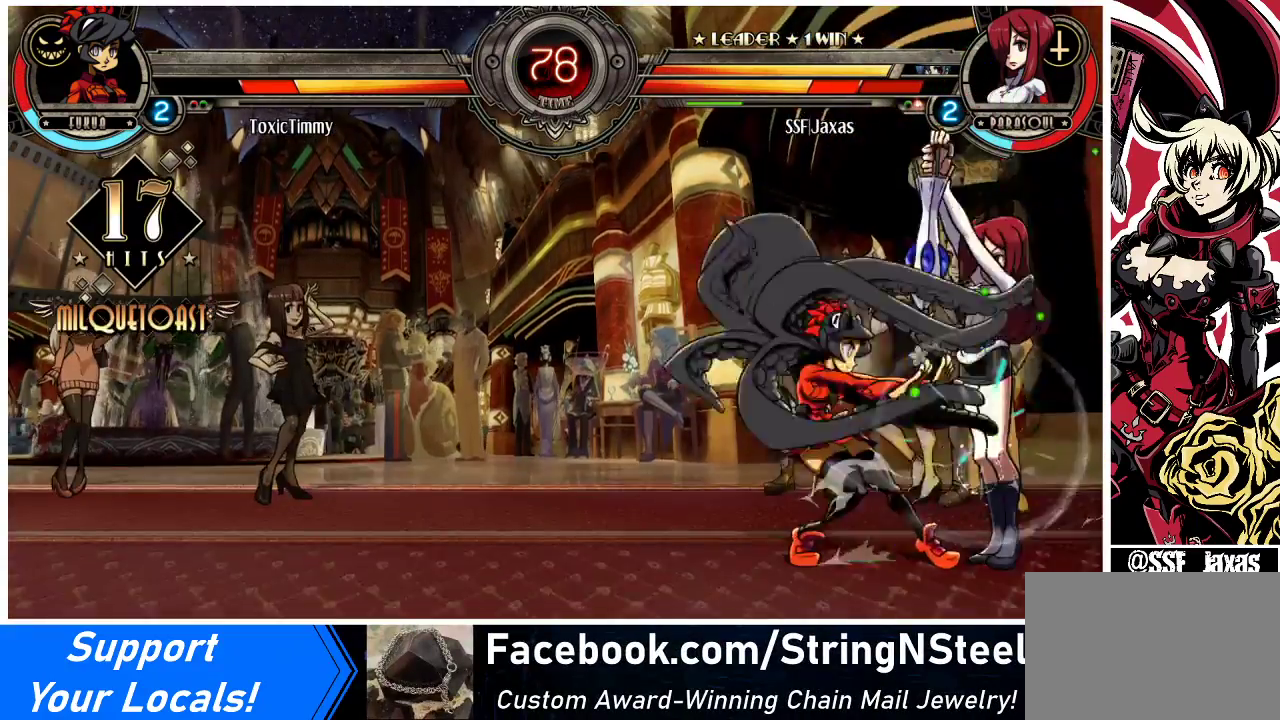
{"buttons": [], "events": [[367, "DPAD_DOWN", "up"], [400, "DPAD_RIGHT", "up"]]}
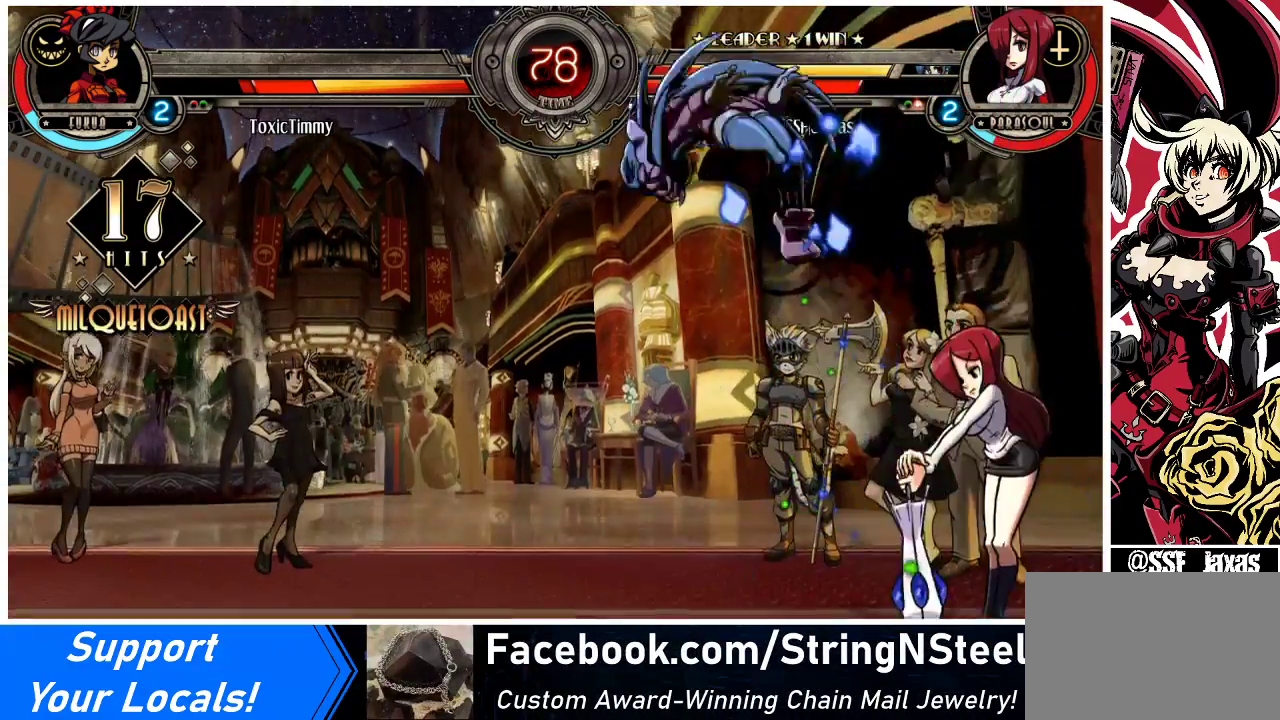
{"buttons": [], "events": [[433, "DPAD_LEFT", "down"], [500, "DPAD_LEFT", "up"]]}
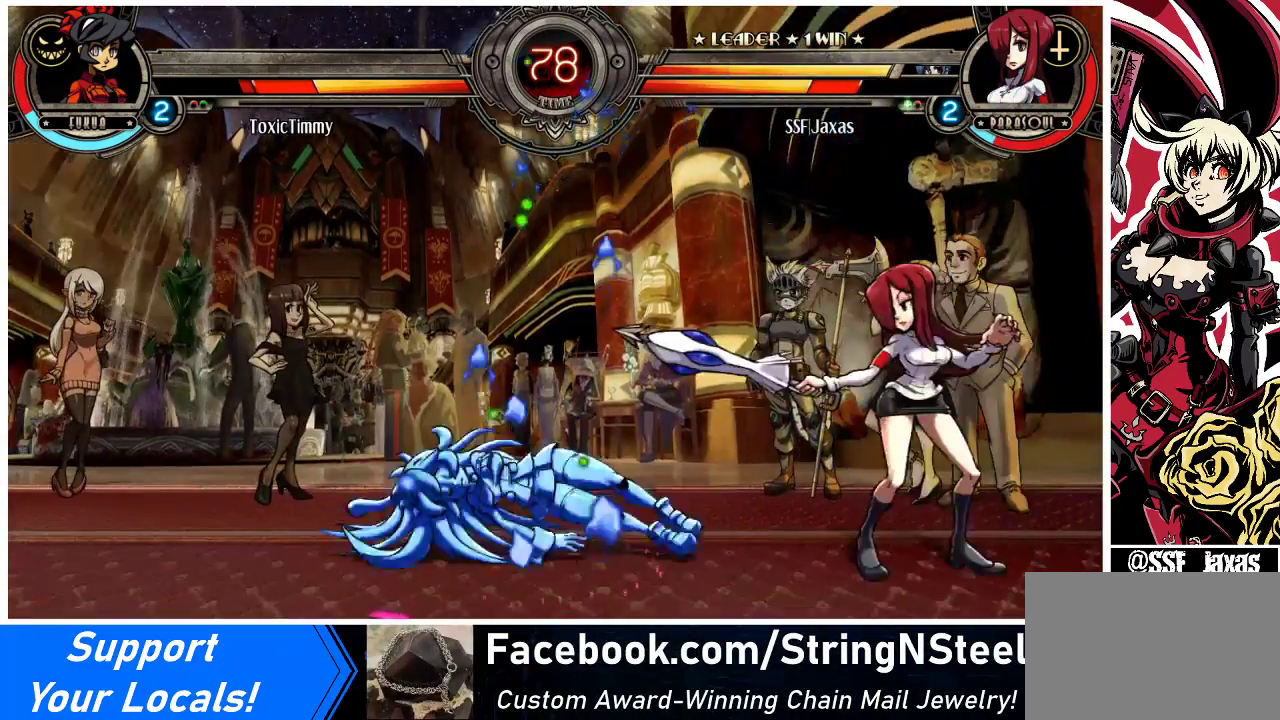
{"buttons": ["DPAD_UP", "DPAD_LEFT"], "events": [[67, "DPAD_LEFT", "down"], [167, "DPAD_LEFT", "up"], [300, "DPAD_LEFT", "down"], [367, "DPAD_LEFT", "up"], [433, "DPAD_LEFT", "down"], [500, "DPAD_UP", "down"]]}
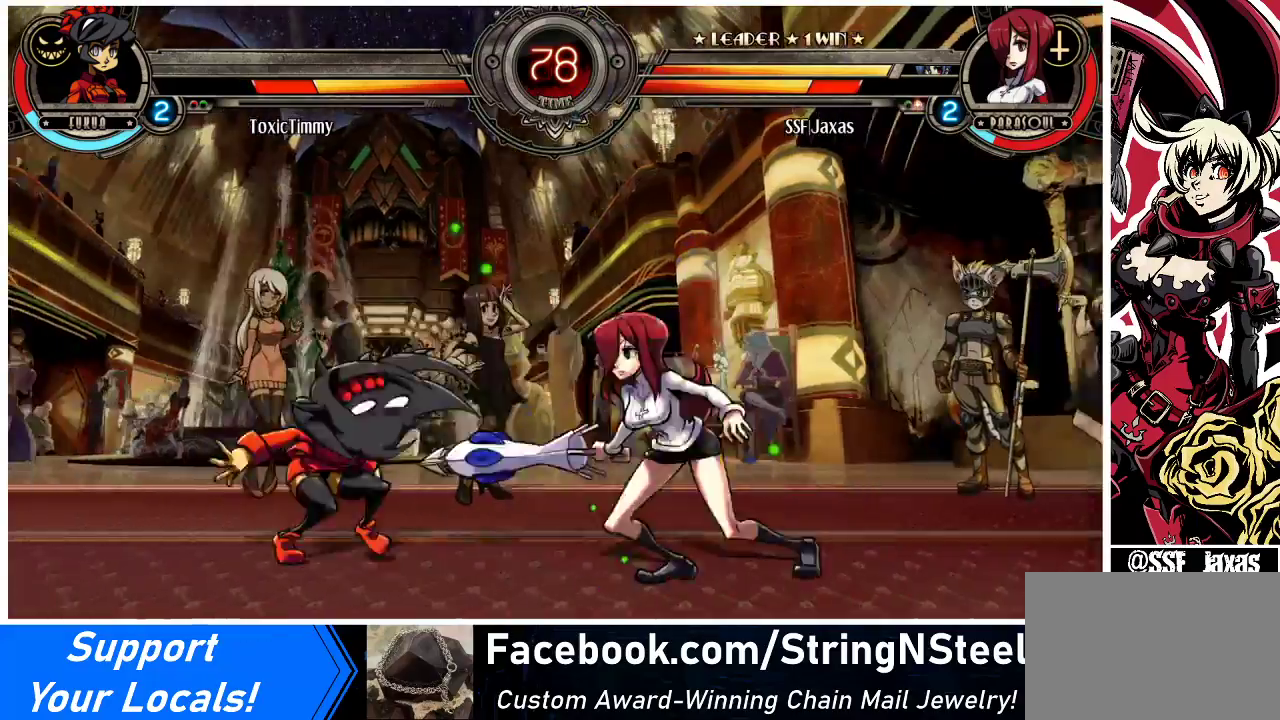
{"buttons": ["DPAD_LEFT"], "events": [[33, "L1", "down"], [100, "DPAD_UP", "up"], [133, "L1", "up"], [233, "DPAD_LEFT", "up"], [267, "R2", "down"], [367, "R2", "up"], [433, "DPAD_LEFT", "down"]]}
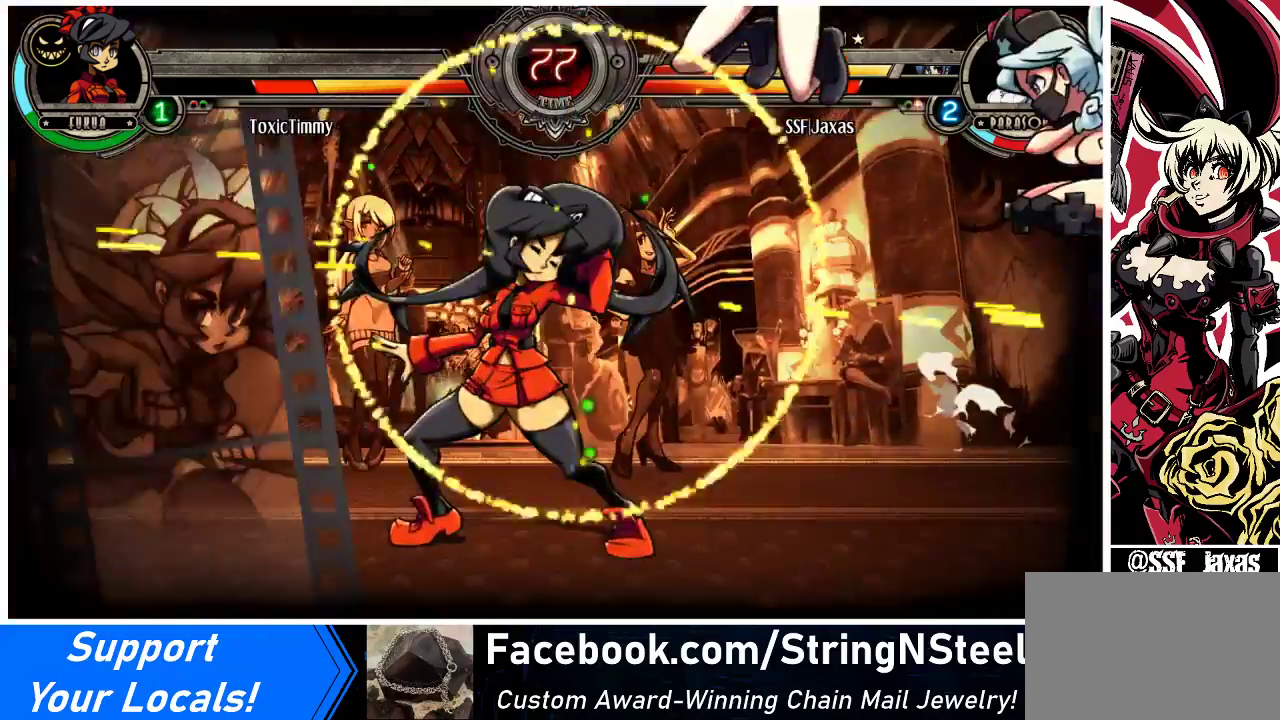
{"buttons": ["DPAD_RIGHT"], "events": [[300, "DPAD_LEFT", "up"], [467, "DPAD_RIGHT", "down"]]}
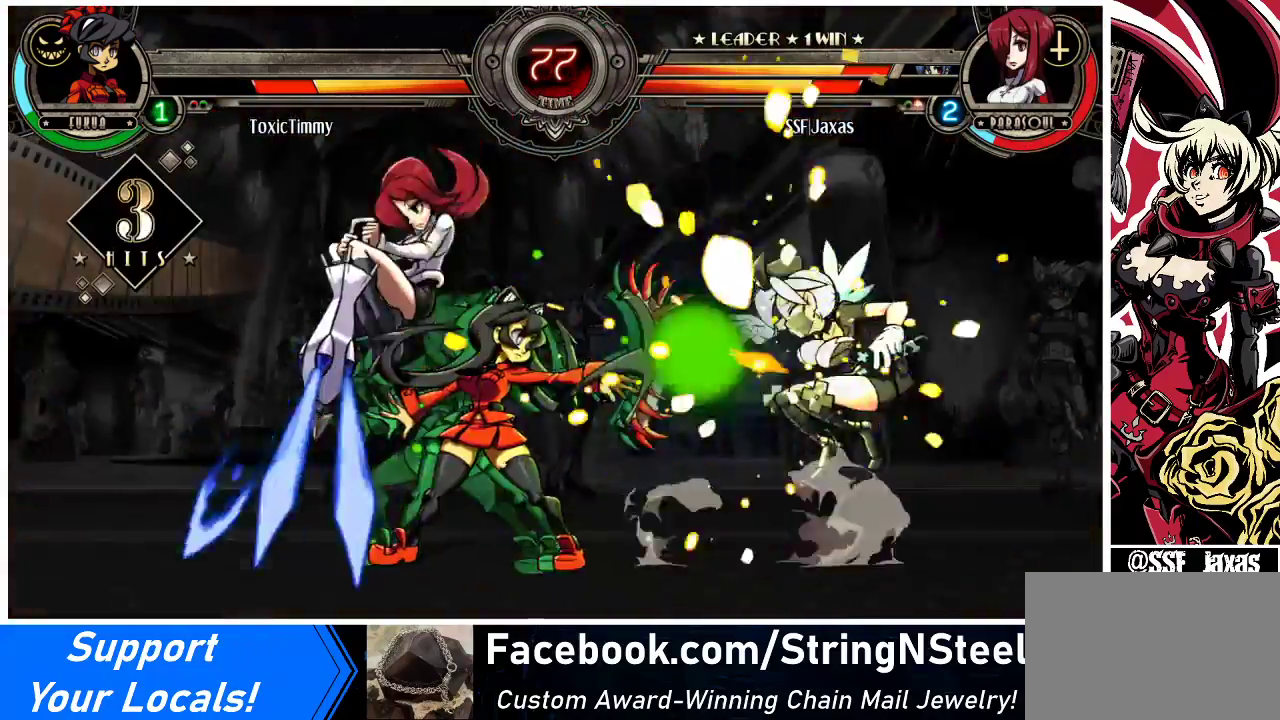
{"buttons": ["CIRCLE", "DPAD_DOWN"], "events": [[267, "CROSS", "down"], [267, "DPAD_DOWN", "down"], [300, "DPAD_RIGHT", "up"], [400, "CROSS", "up"], [467, "CIRCLE", "down"]]}
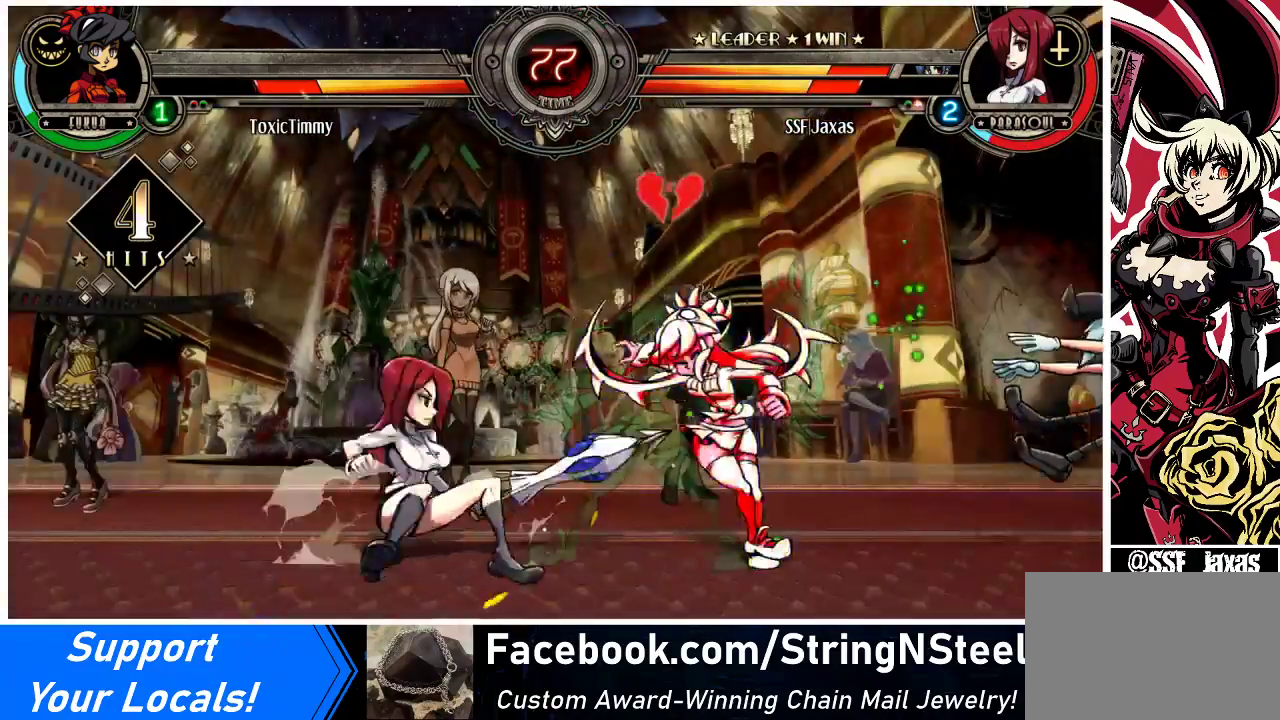
{"buttons": ["DPAD_LEFT"], "events": [[67, "CIRCLE", "up"], [100, "DPAD_DOWN", "up"], [100, "DPAD_LEFT", "down"], [233, "R1", "down"], [400, "R1", "up"]]}
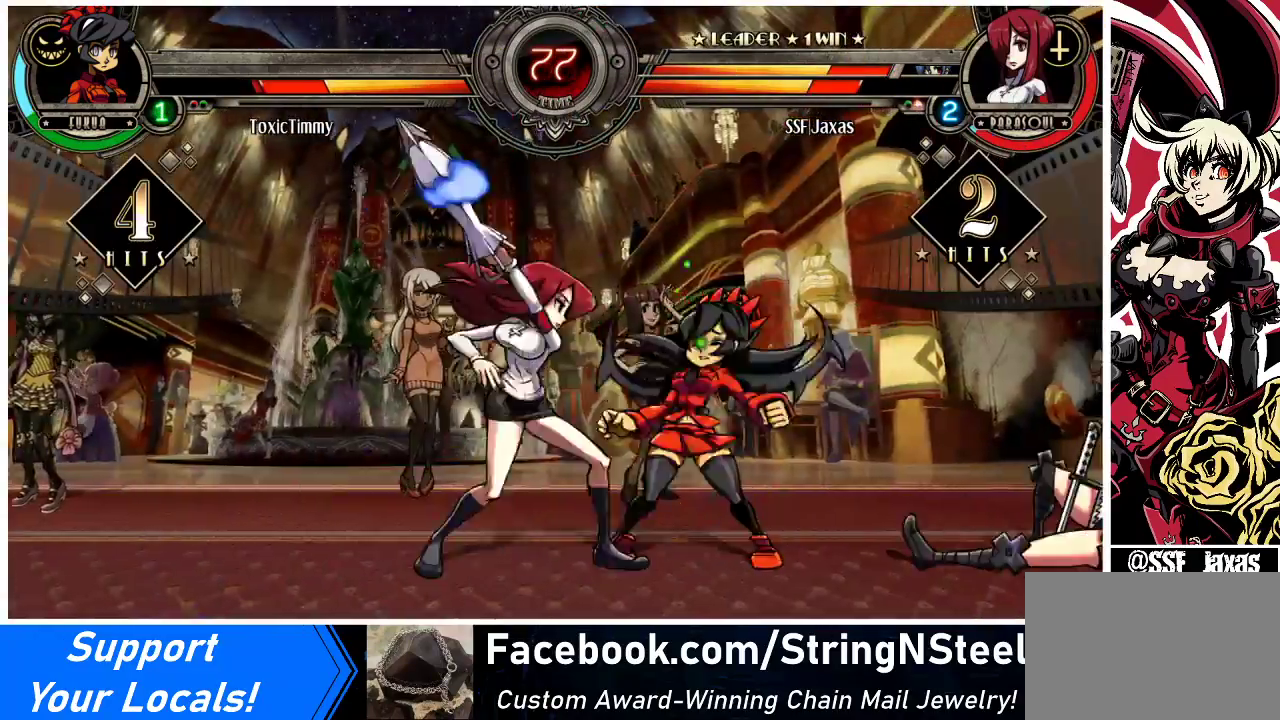
{"buttons": ["DPAD_RIGHT"], "events": [[167, "R1", "down"], [367, "R1", "up"], [433, "DPAD_LEFT", "up"], [467, "DPAD_RIGHT", "down"]]}
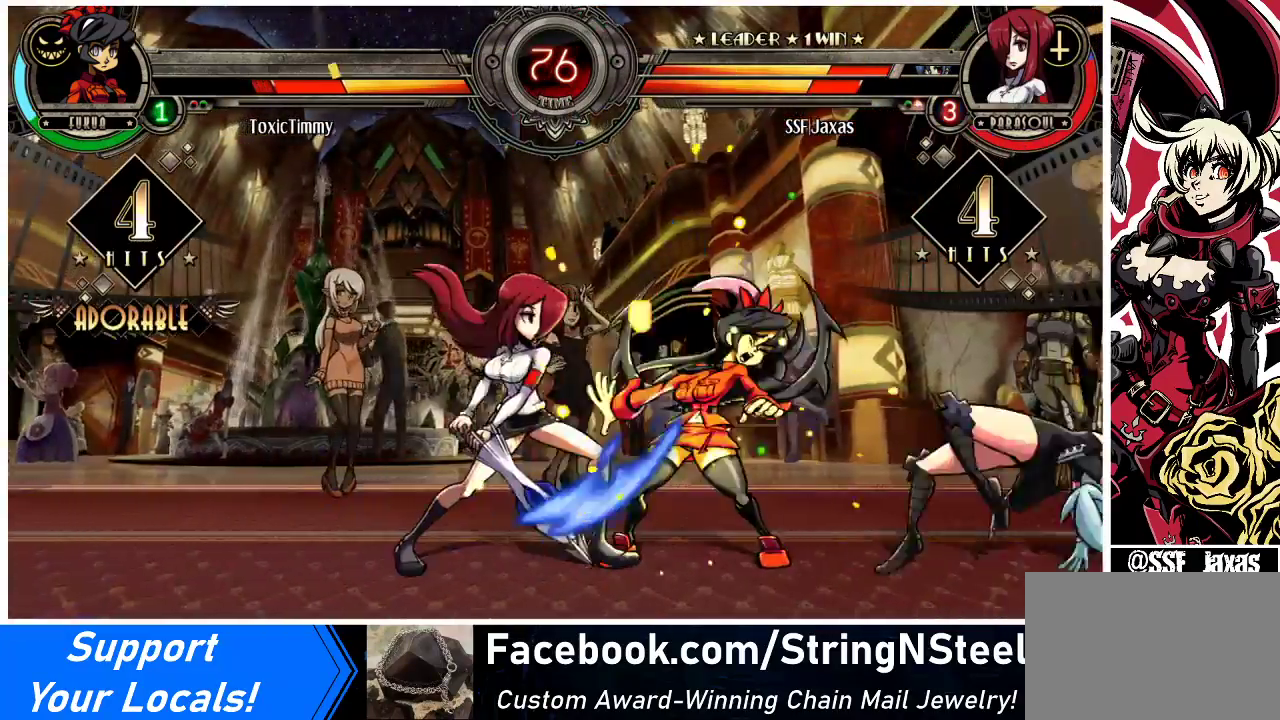
{"buttons": ["DPAD_LEFT"], "events": [[33, "SQUARE", "down"], [167, "SQUARE", "up"], [233, "DPAD_LEFT", "down"], [233, "DPAD_RIGHT", "up"]]}
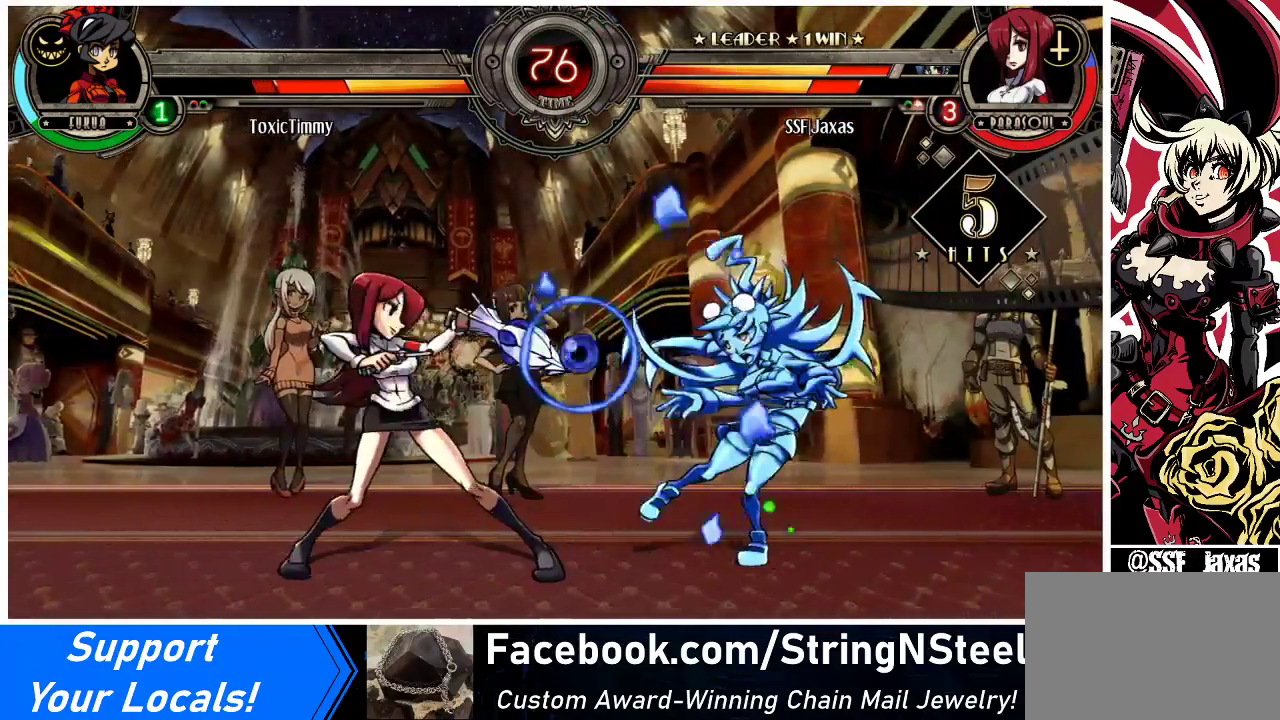
{"buttons": ["R2", "DPAD_LEFT"], "events": [[167, "TRIANGLE", "down"], [300, "TRIANGLE", "up"], [367, "R2", "down"]]}